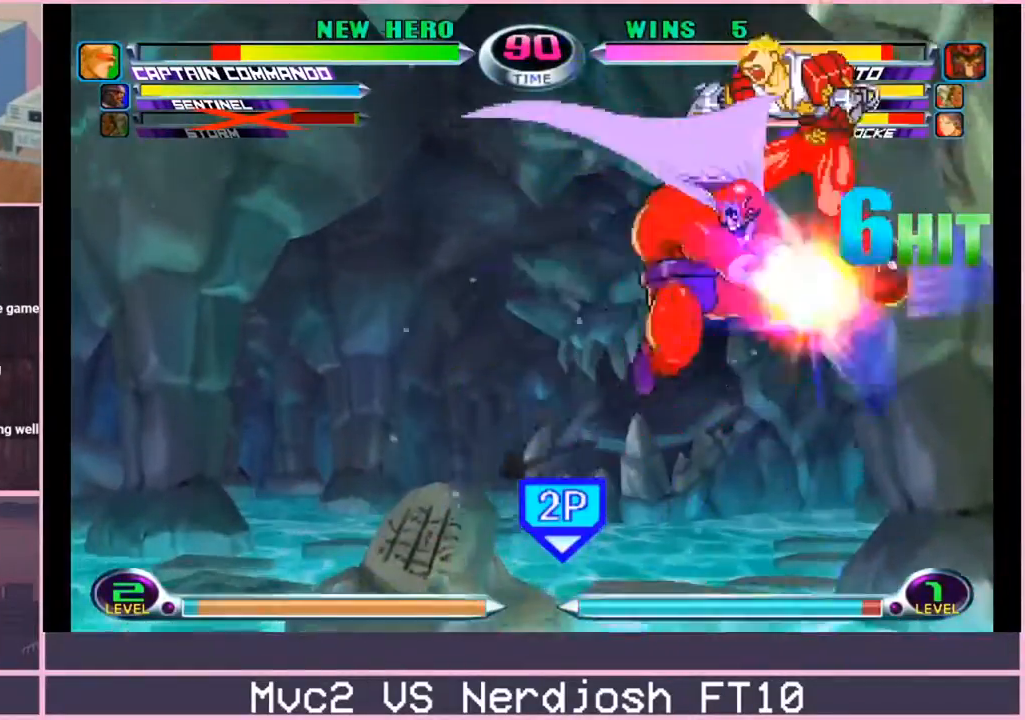
Gameplay with a controller (arcade stick); each line is a JSON object with the inputs held at the frame after it. "events" lists button and stick changes between this image and that frame as [ms after this image, input, new state], when the widget could be followed in between. Not read: L3 R3.
{"buttons": [], "left_stick": "down-right", "events": [[33, "SQUARE", "up"], [33, "TRIANGLE", "up"], [100, "TRIANGLE", "down"], [166, "TRIANGLE", "up"], [417, "CIRCLE", "down"], [483, "CIRCLE", "up"]]}
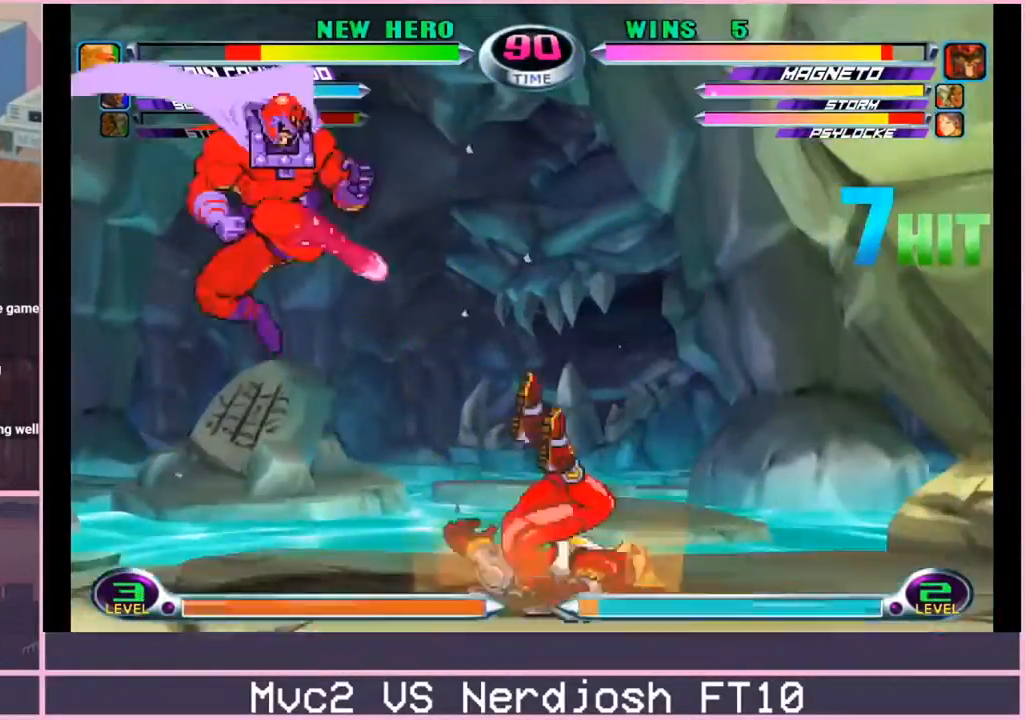
{"buttons": [], "left_stick": "left", "events": [[217, "CIRCLE", "down"], [284, "CIRCLE", "up"], [367, "left_stick", "center"], [467, "left_stick", "left"]]}
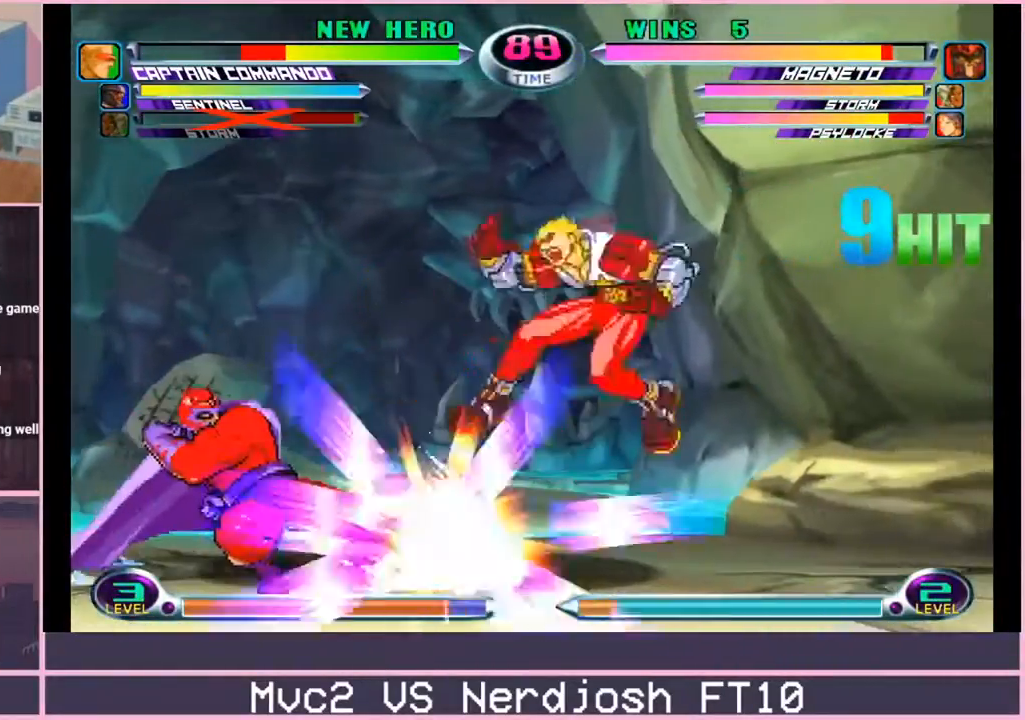
{"buttons": [], "left_stick": "left", "events": []}
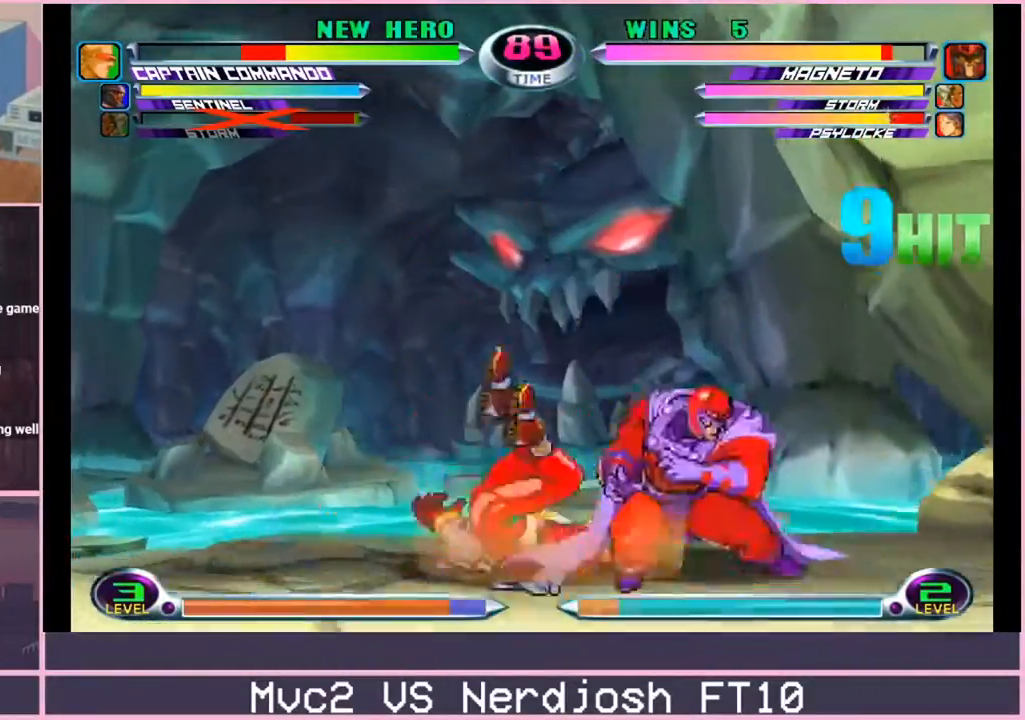
{"buttons": ["SQUARE"], "left_stick": "down-left", "events": [[33, "R1", "down"], [83, "R1", "up"], [334, "left_stick", "down-left"], [384, "SQUARE", "down"], [384, "TRIANGLE", "down"], [417, "SQUARE", "up"], [417, "TRIANGLE", "up"], [484, "SQUARE", "down"]]}
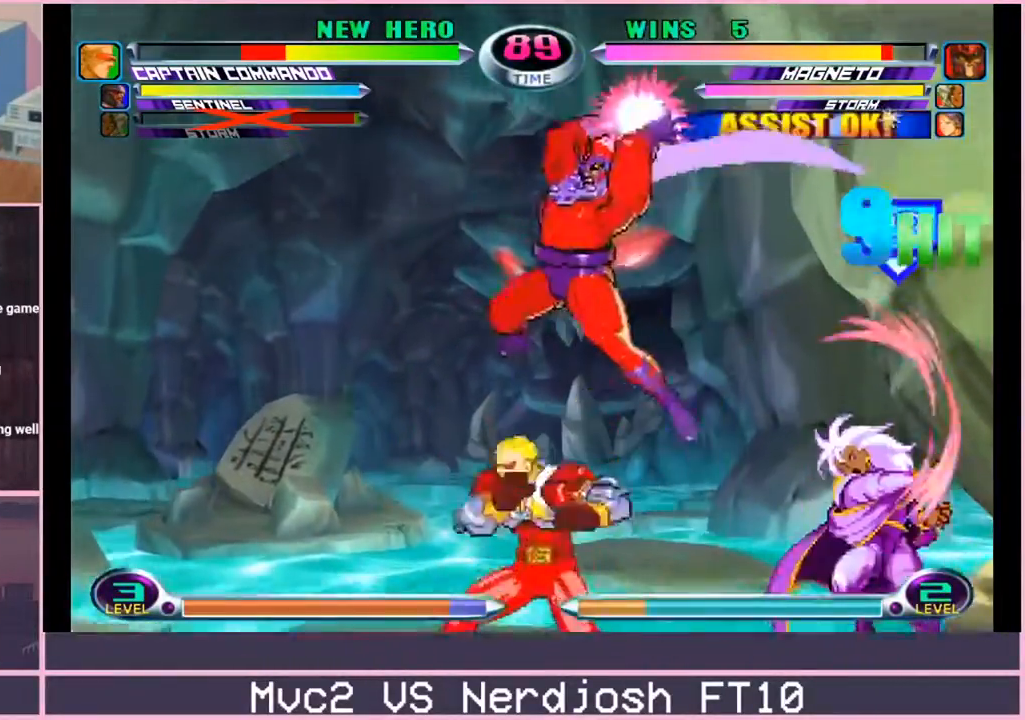
{"buttons": [], "left_stick": "down-left", "events": [[33, "SQUARE", "up"], [33, "left_stick", "center"], [183, "left_stick", "down-left"]]}
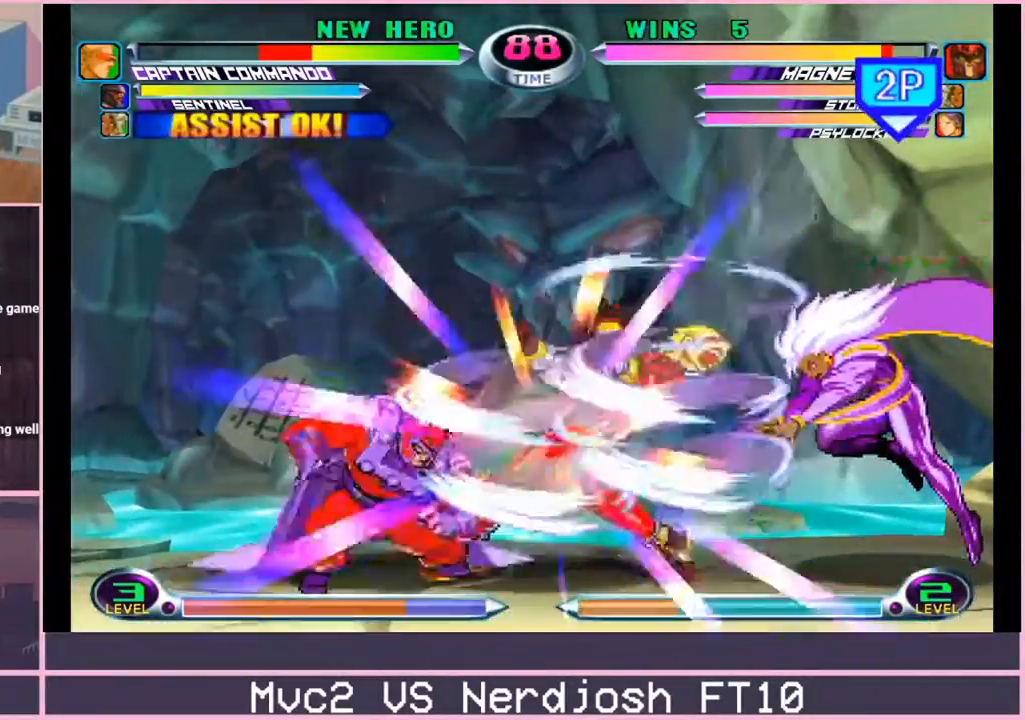
{"buttons": [], "left_stick": "down", "events": [[117, "left_stick", "down-right"], [167, "left_stick", "up-right"], [284, "left_stick", "down"], [350, "SQUARE", "down"], [350, "TRIANGLE", "down"], [384, "CROSS", "down"], [384, "TRIANGLE", "up"], [400, "SQUARE", "up"], [450, "CROSS", "up"]]}
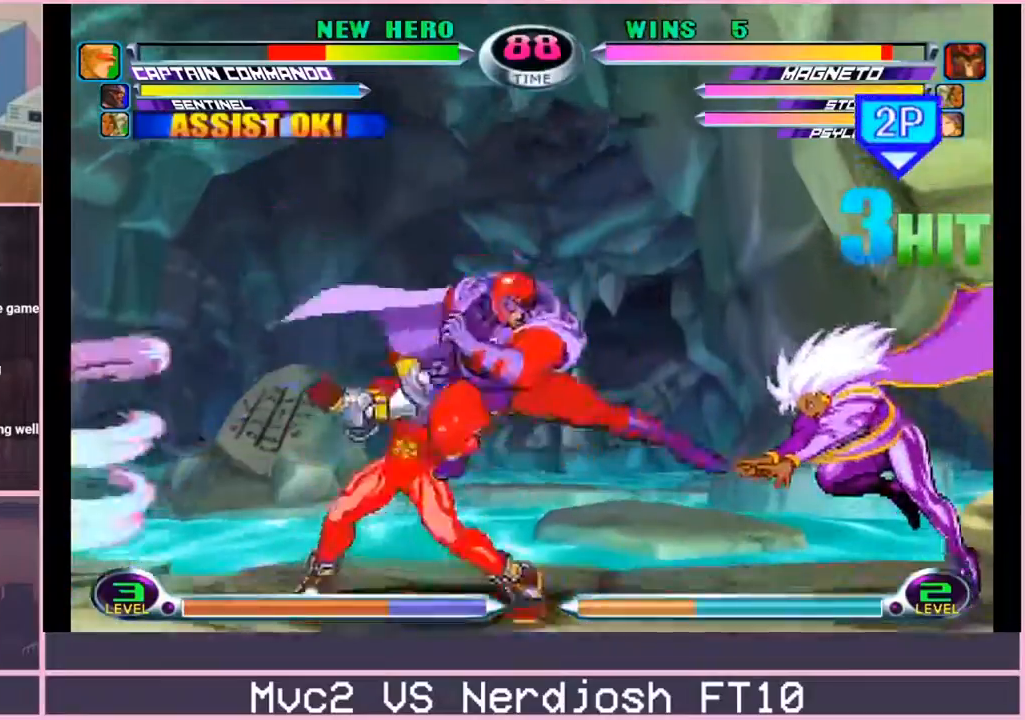
{"buttons": [], "left_stick": "up-left", "events": [[133, "CROSS", "down"], [266, "CROSS", "up"], [300, "TRIANGLE", "down"], [383, "TRIANGLE", "up"], [450, "left_stick", "up-left"]]}
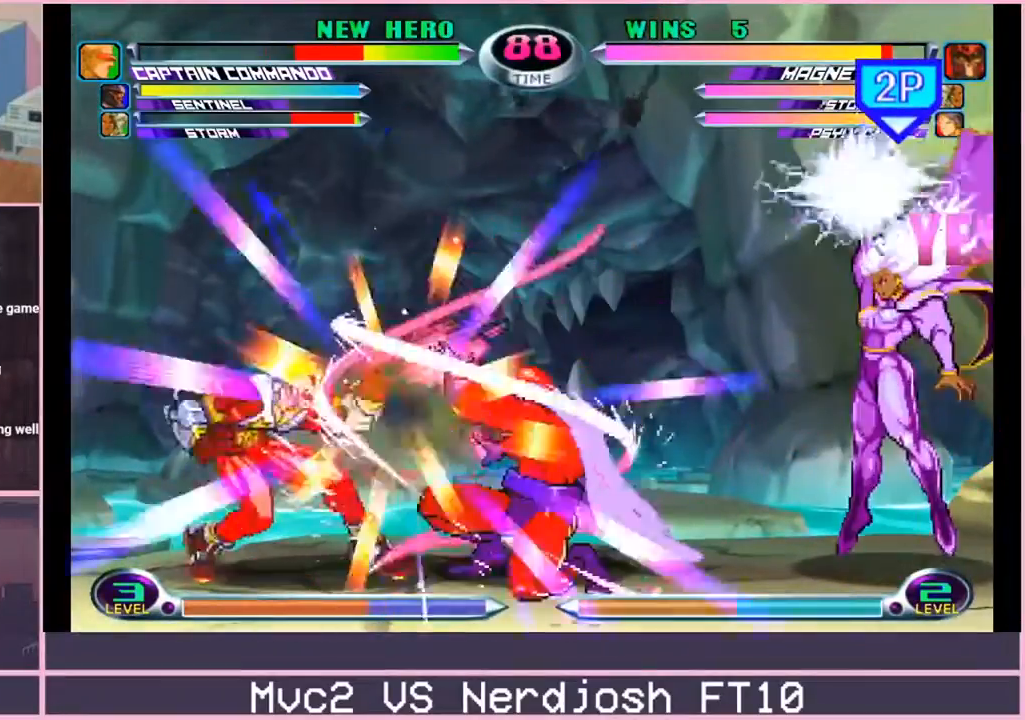
{"buttons": [], "left_stick": "down-left", "events": [[150, "TRIANGLE", "down"], [167, "left_stick", "center"], [184, "TRIANGLE", "up"], [267, "left_stick", "down-left"], [300, "SQUARE", "down"], [300, "TRIANGLE", "down"], [350, "SQUARE", "up"], [350, "TRIANGLE", "up"], [400, "TRIANGLE", "down"], [467, "TRIANGLE", "up"]]}
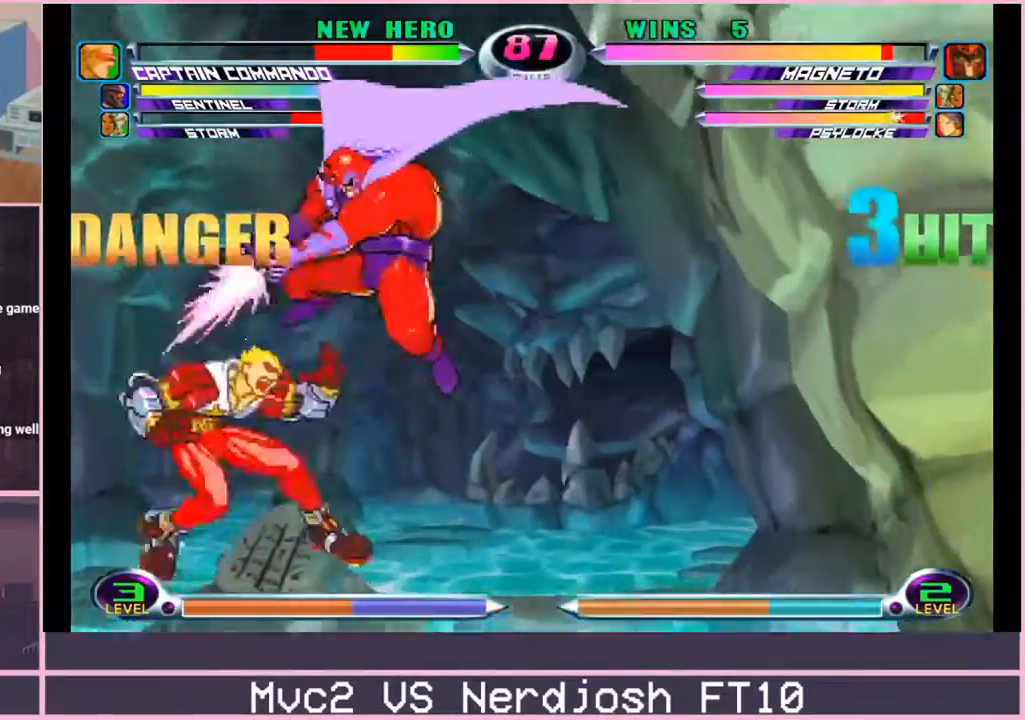
{"buttons": [], "left_stick": "down-right", "events": [[400, "left_stick", "center"], [467, "left_stick", "down-right"]]}
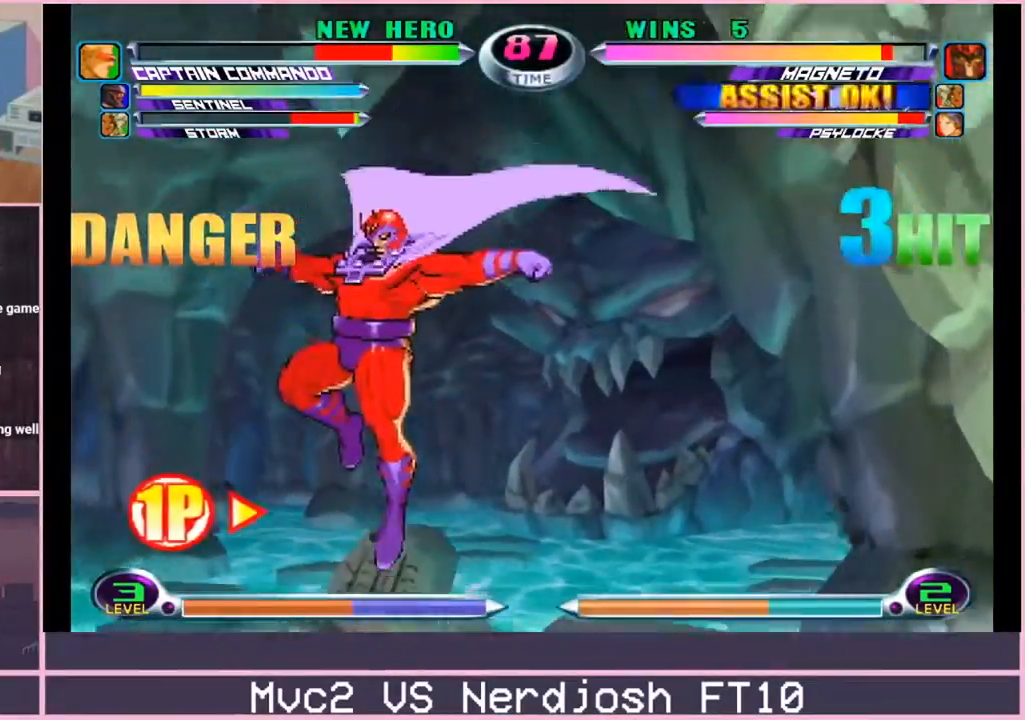
{"buttons": [], "left_stick": "down-right", "events": [[50, "CIRCLE", "down"], [117, "CIRCLE", "up"], [400, "CROSS", "down"], [400, "R2", "down"], [434, "CROSS", "up"], [450, "R2", "up"]]}
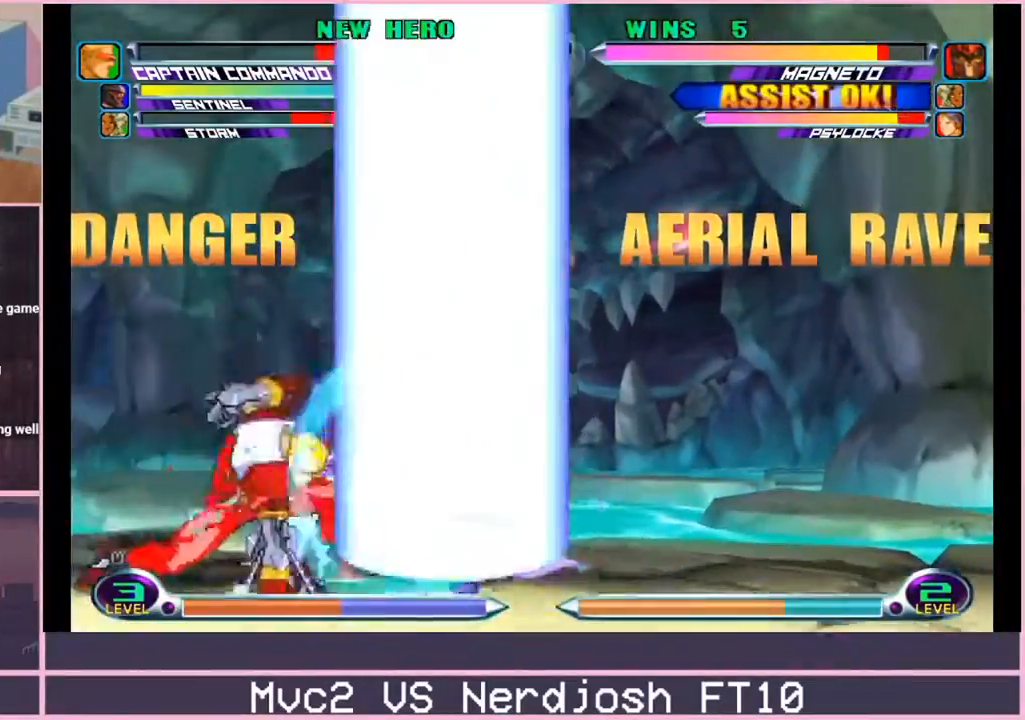
{"buttons": [], "left_stick": "down-right", "events": [[16, "CROSS", "down"], [16, "R2", "down"], [66, "CROSS", "up"], [66, "R2", "up"]]}